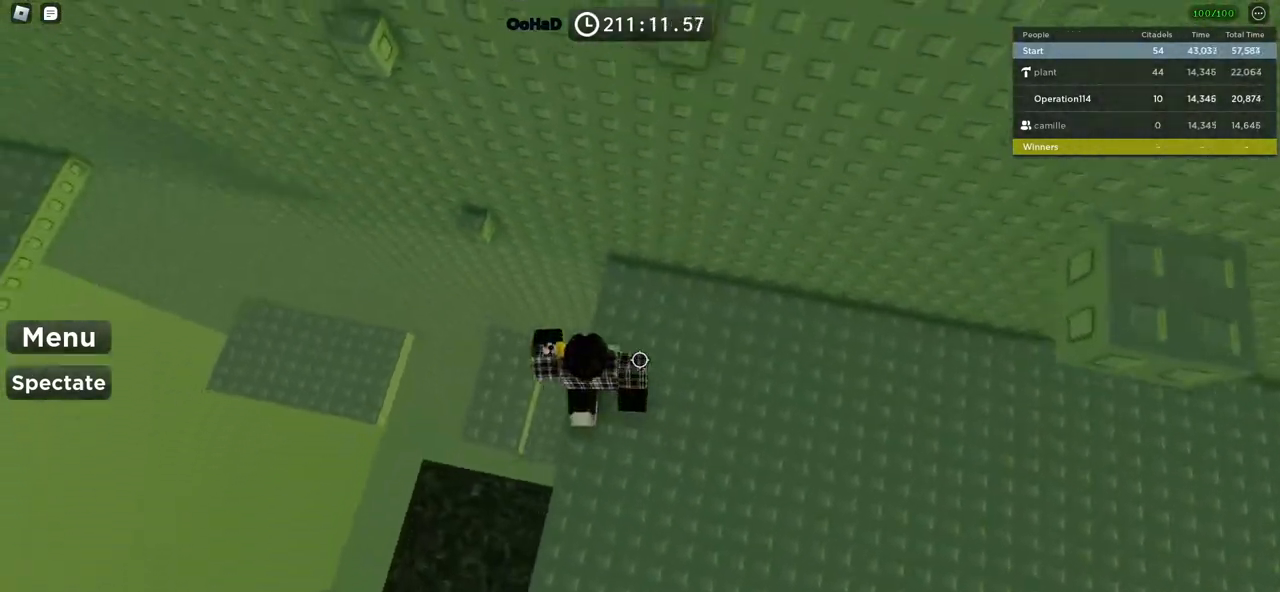
Gameplay with keyboard; each line is a JSON object with the keys held at the frame after it. "events" lists presses ("down") and releases ("up") of "a", "ctrl", "d", "e", "f", "q", "r", "s", "shift", "space", "tab" and "w" between this image and that frame as [ms after this image, input, new state], when the widget could be followed in between. No other keys are recorded. Mouse input is not recorded.
{"keys": ["w"], "events": [[150, "space", "up"], [434, "a", "up"]]}
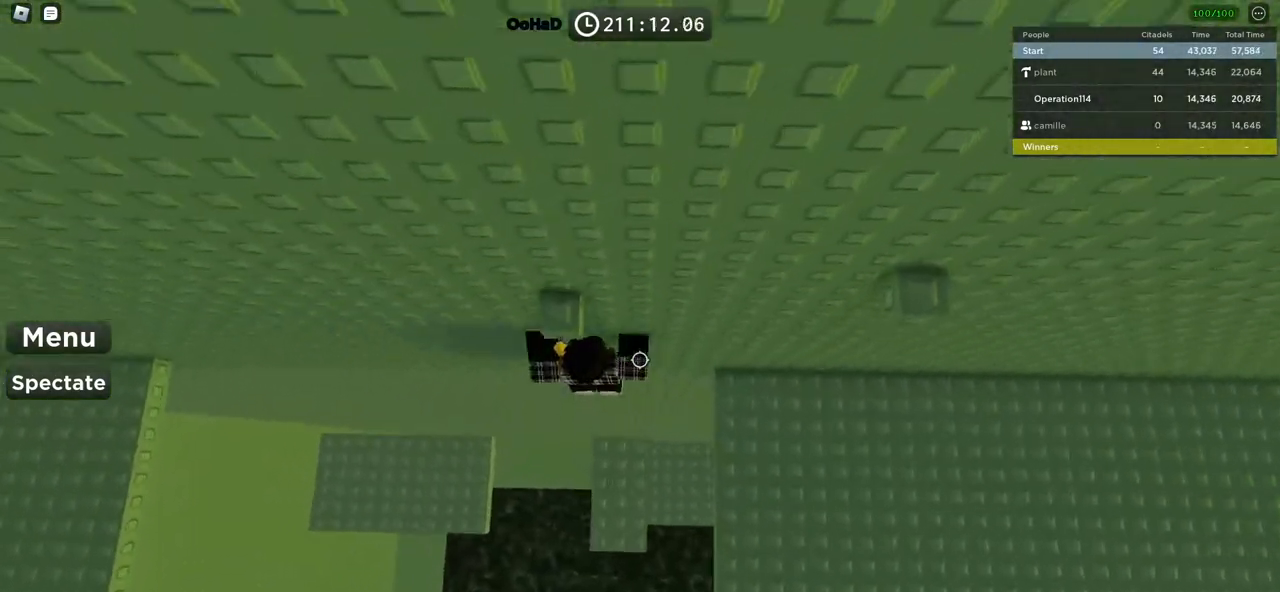
{"keys": ["w"], "events": [[34, "w", "up"], [117, "s", "down"], [184, "space", "down"], [234, "s", "up"], [300, "w", "down"], [367, "space", "up"]]}
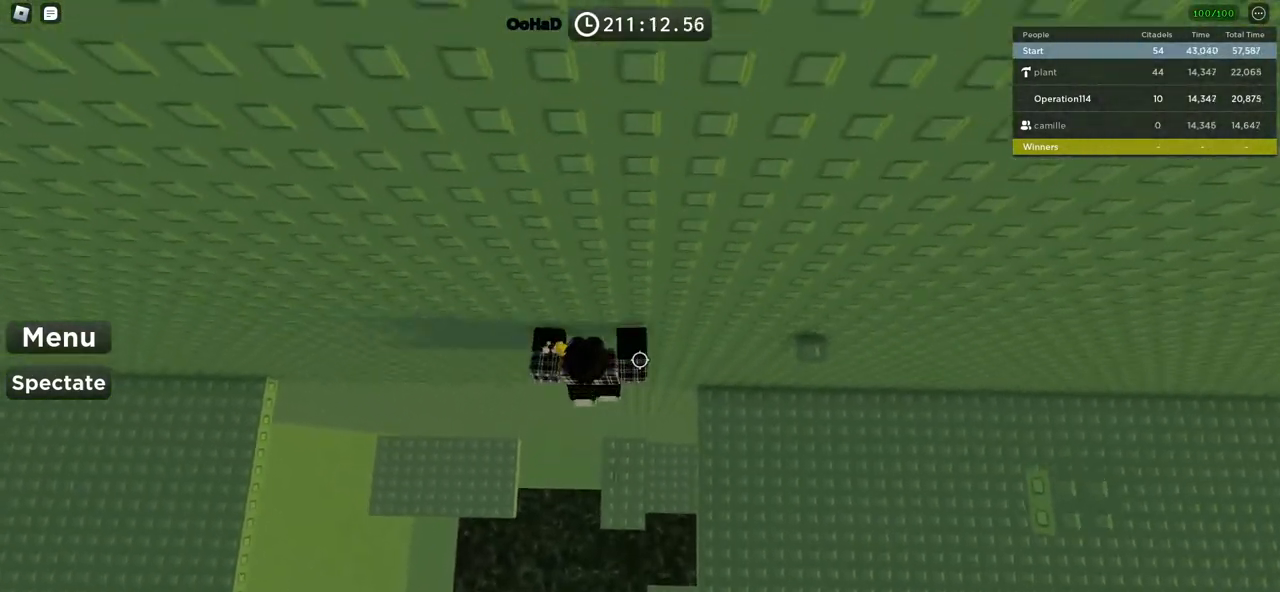
{"keys": ["d", "w"], "events": [[67, "d", "down"], [84, "w", "up"], [150, "space", "down"], [334, "space", "up"], [417, "w", "down"]]}
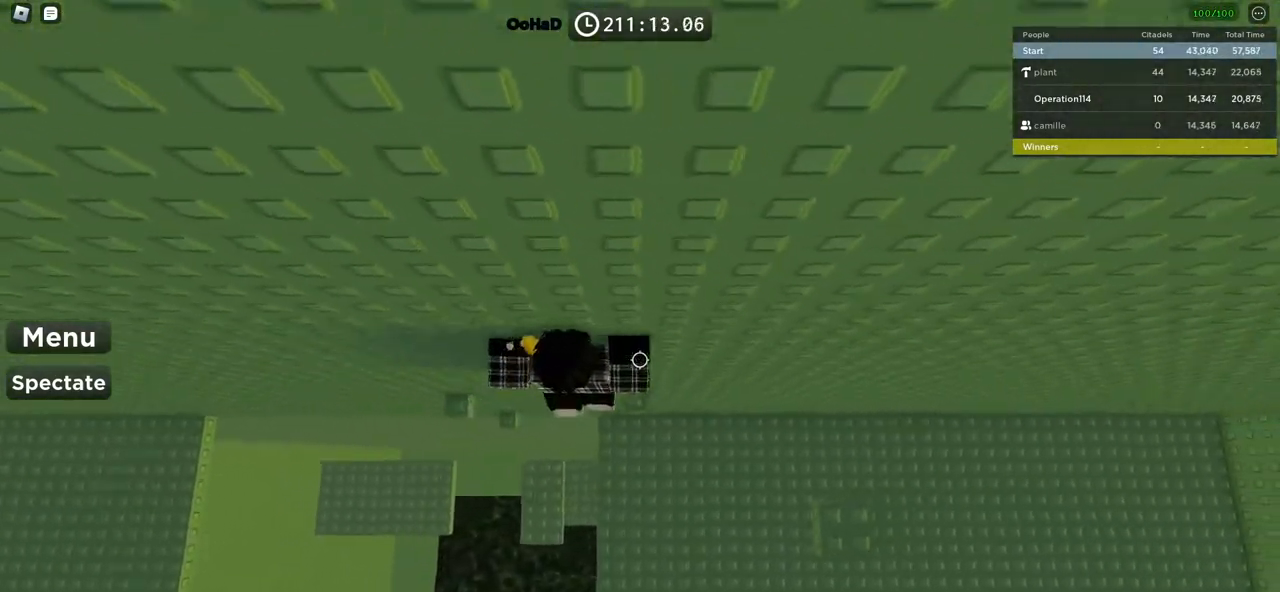
{"keys": ["d"], "events": [[50, "d", "up"], [50, "w", "up"], [150, "d", "down"], [250, "space", "down"], [417, "space", "up"]]}
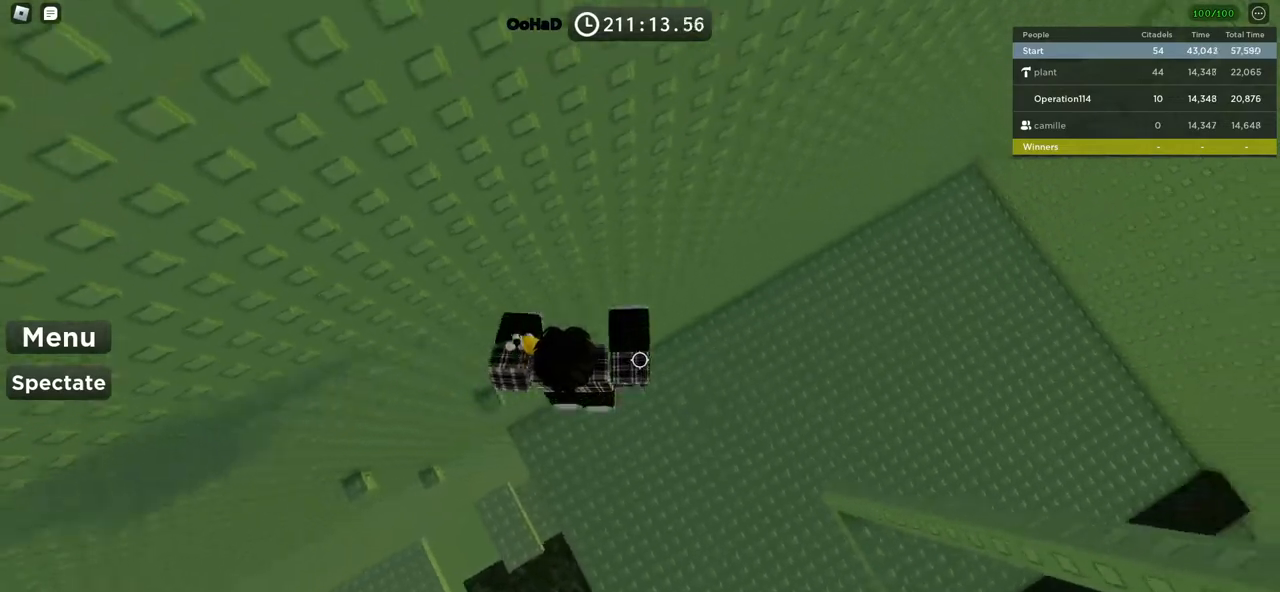
{"keys": ["d"], "events": [[350, "space", "down"], [500, "space", "up"]]}
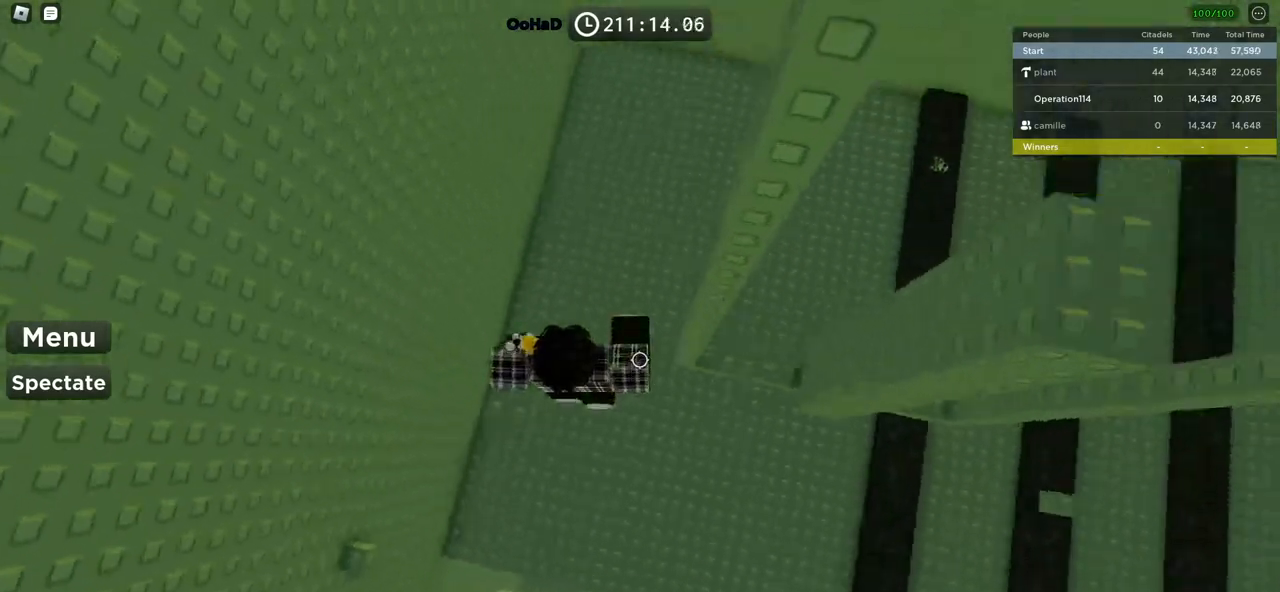
{"keys": [], "events": [[450, "d", "up"]]}
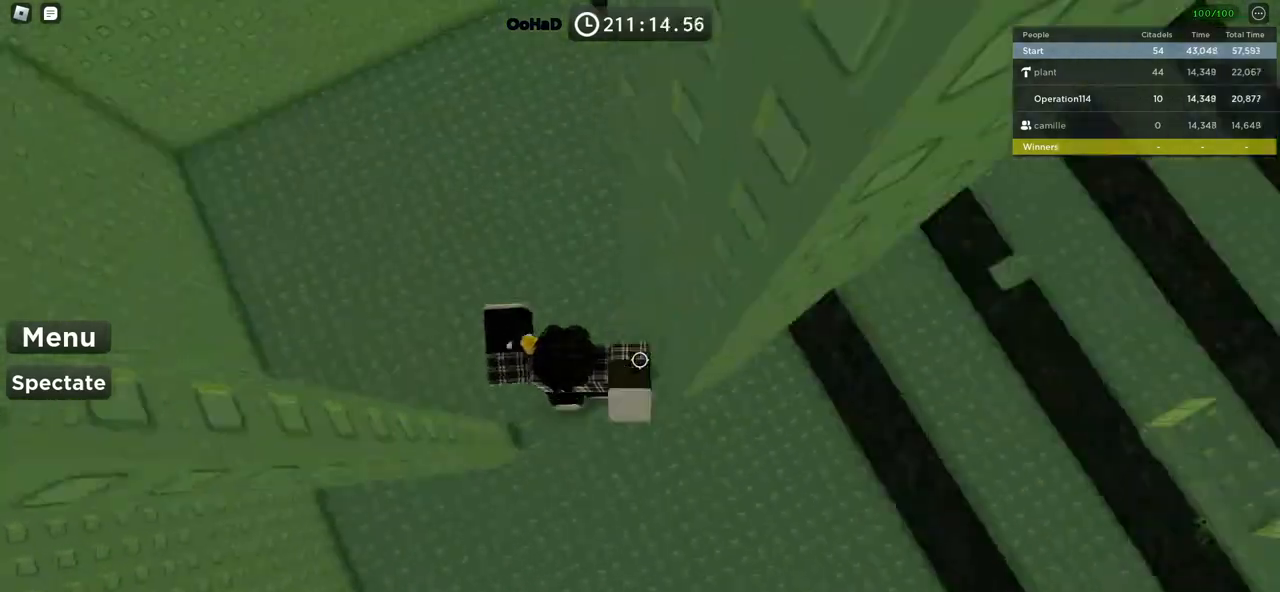
{"keys": ["d"], "events": [[67, "d", "down"], [200, "space", "down"], [334, "space", "up"]]}
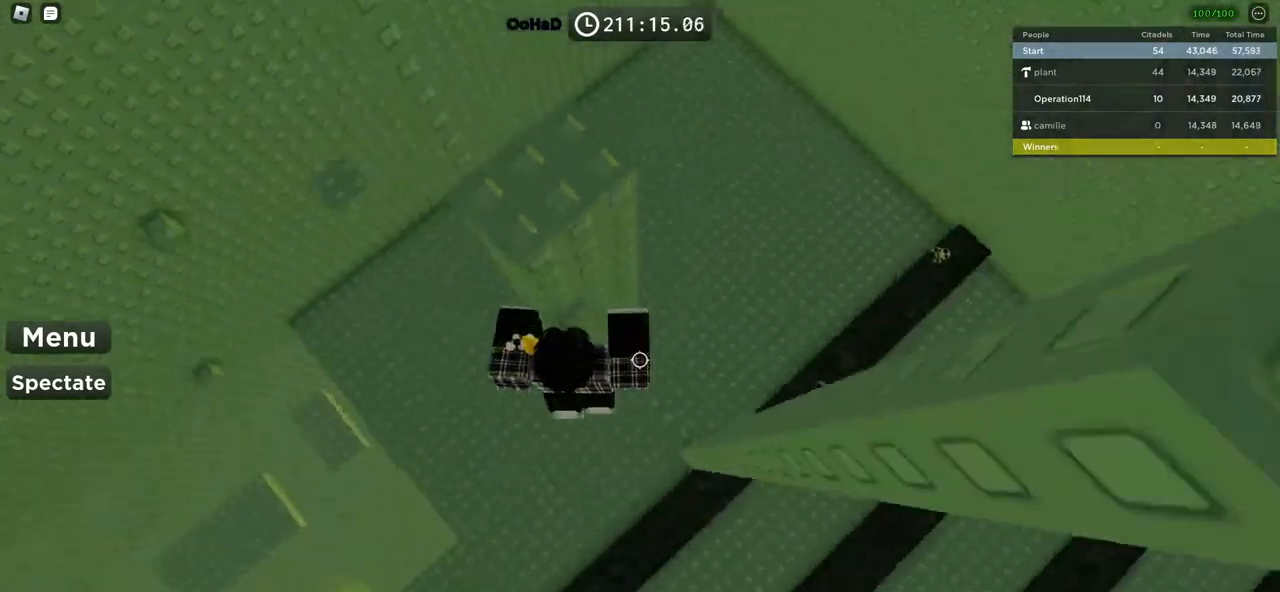
{"keys": [], "events": [[134, "d", "up"], [384, "d", "down"], [384, "w", "down"], [467, "d", "up"], [484, "w", "up"]]}
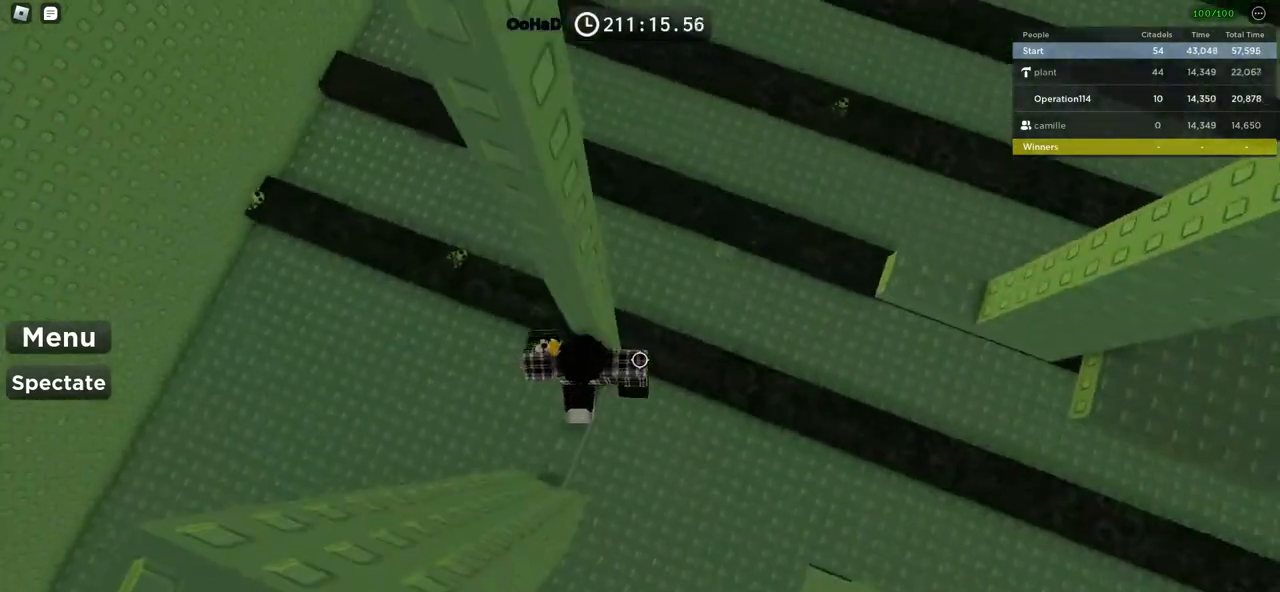
{"keys": ["d", "w"], "events": [[84, "d", "down"], [200, "space", "down"], [367, "space", "up"], [400, "w", "down"]]}
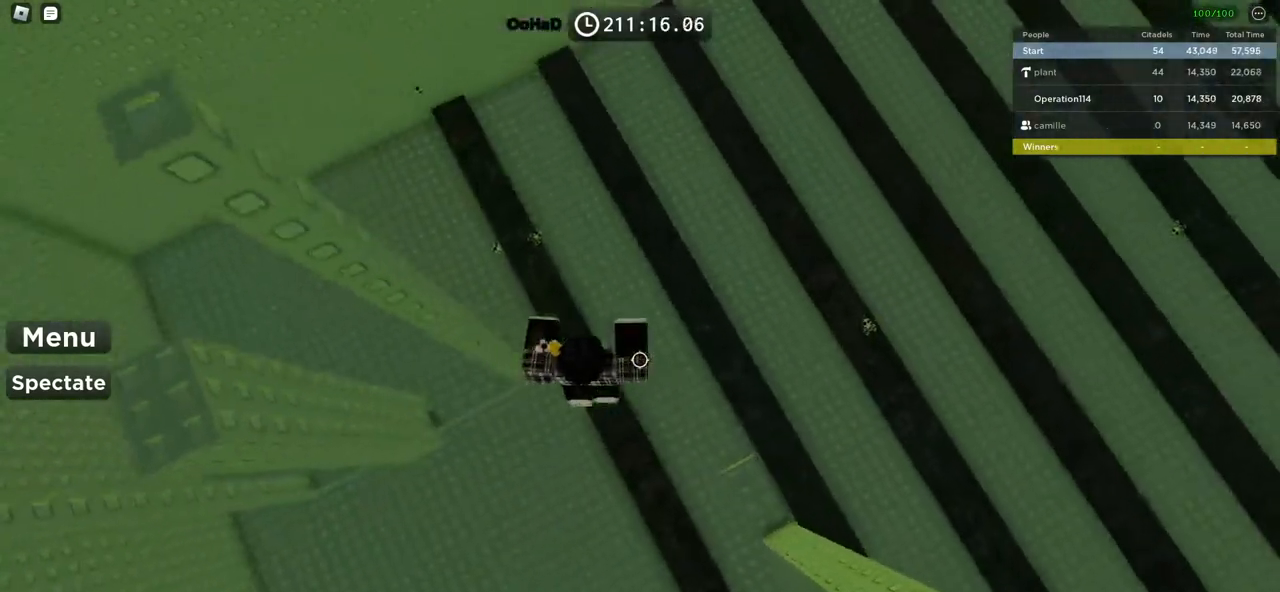
{"keys": ["w"], "events": [[67, "w", "up"], [84, "d", "up"], [267, "w", "down"], [284, "space", "down"], [450, "space", "up"]]}
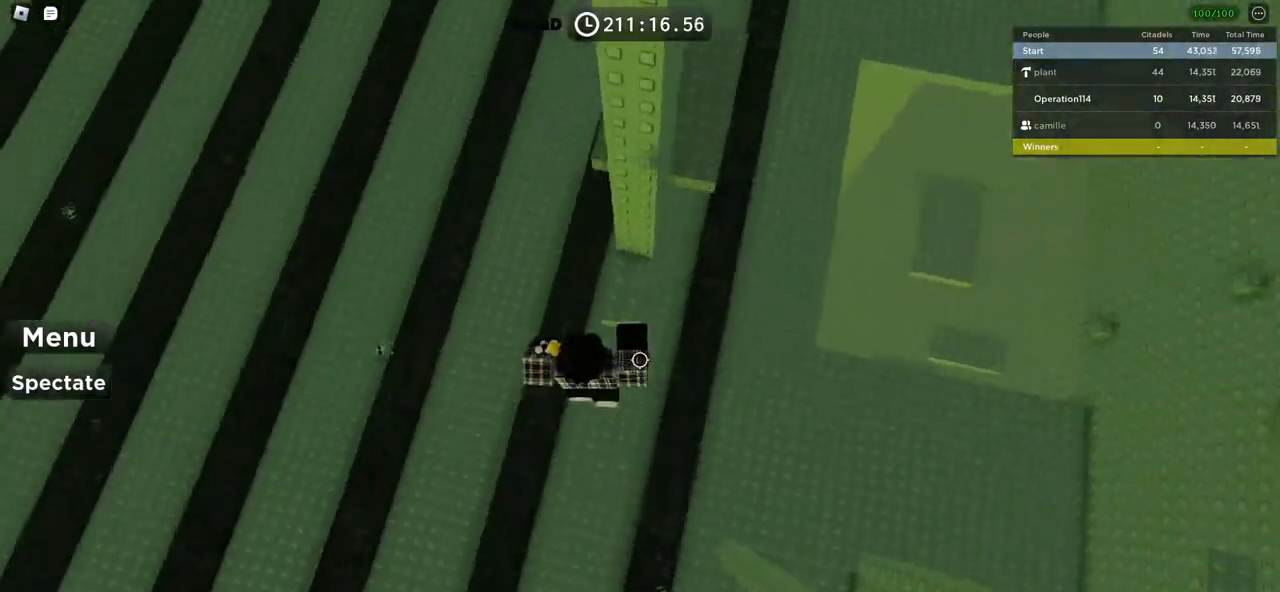
{"keys": ["d", "space"], "events": [[367, "d", "down"], [400, "w", "up"], [484, "space", "down"]]}
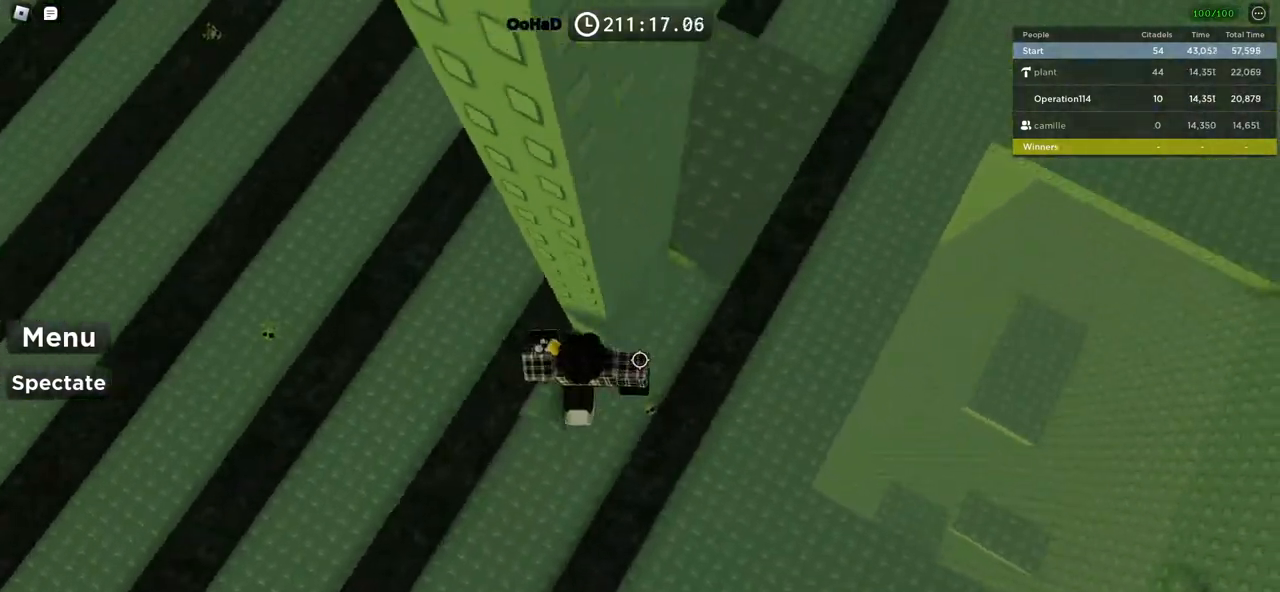
{"keys": ["w"], "events": [[50, "w", "down"], [134, "space", "up"], [150, "d", "up"]]}
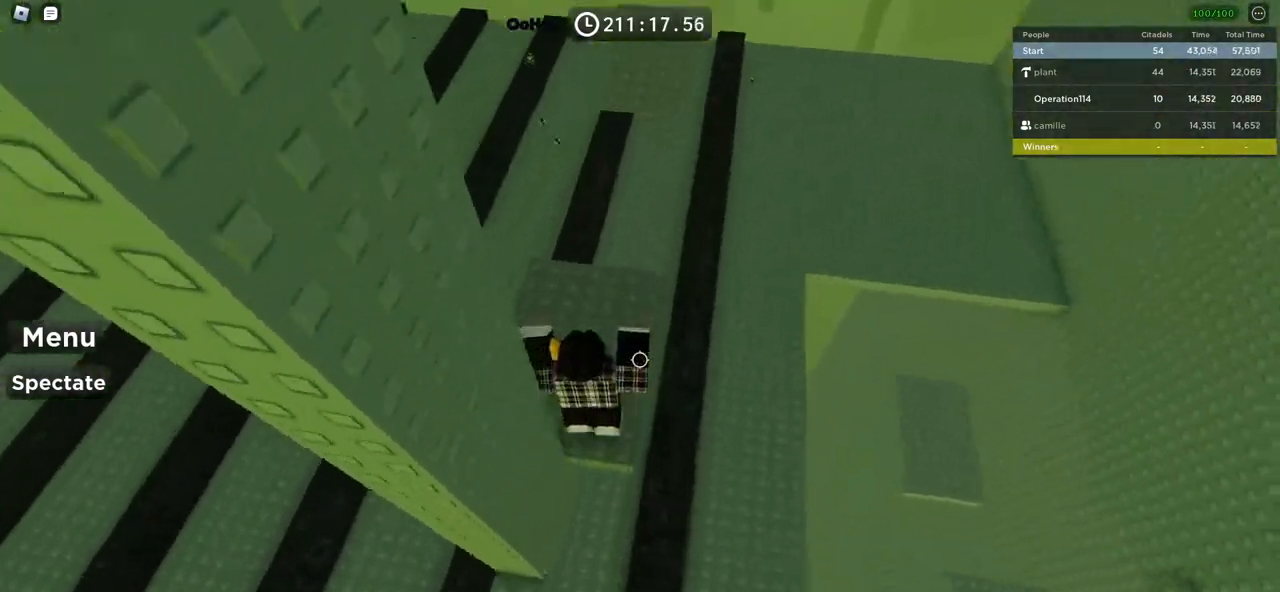
{"keys": ["w"], "events": [[234, "space", "down"], [417, "space", "up"]]}
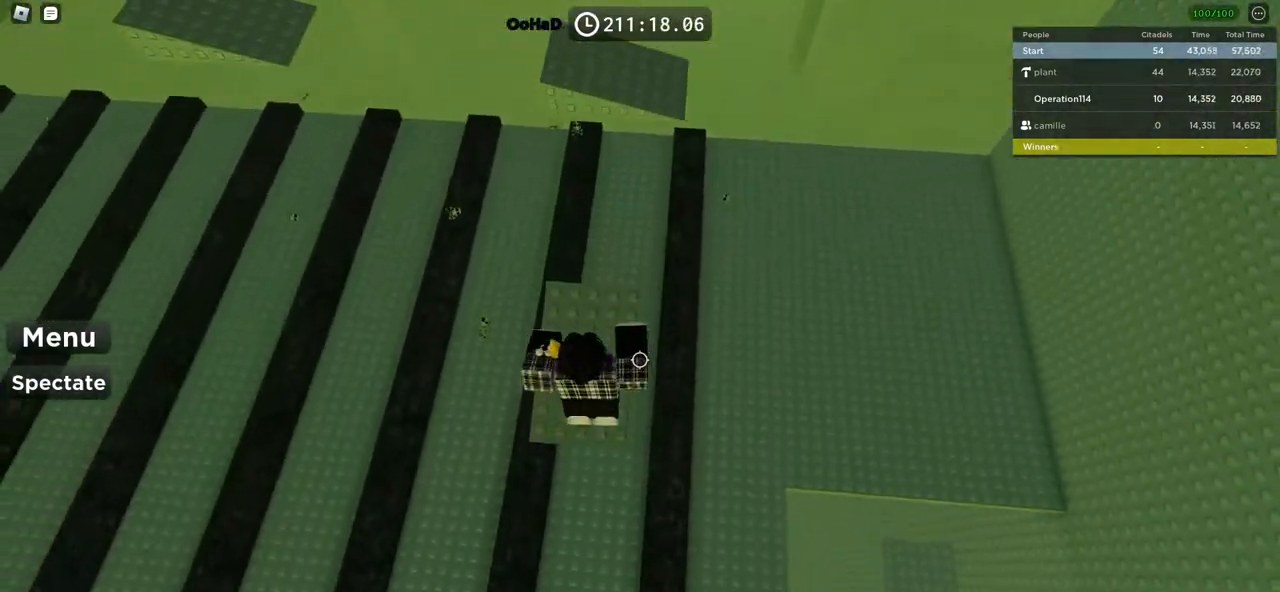
{"keys": ["d", "w"], "events": [[350, "space", "down"], [450, "d", "down"], [484, "space", "up"]]}
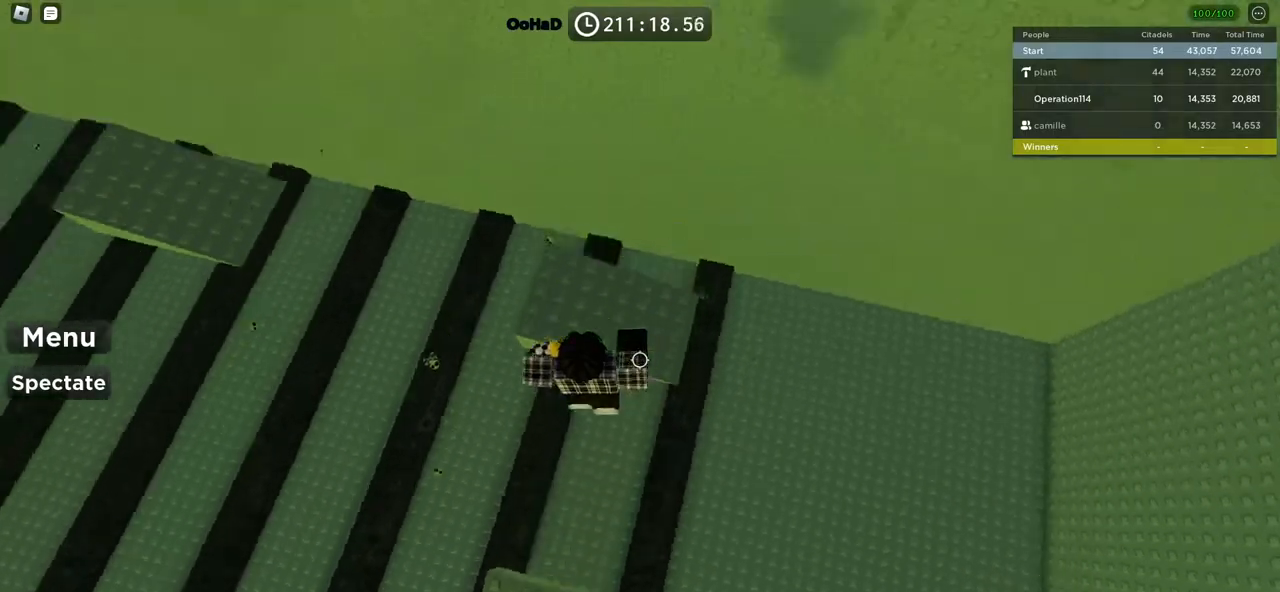
{"keys": ["space", "w"], "events": [[150, "d", "up"], [484, "space", "down"]]}
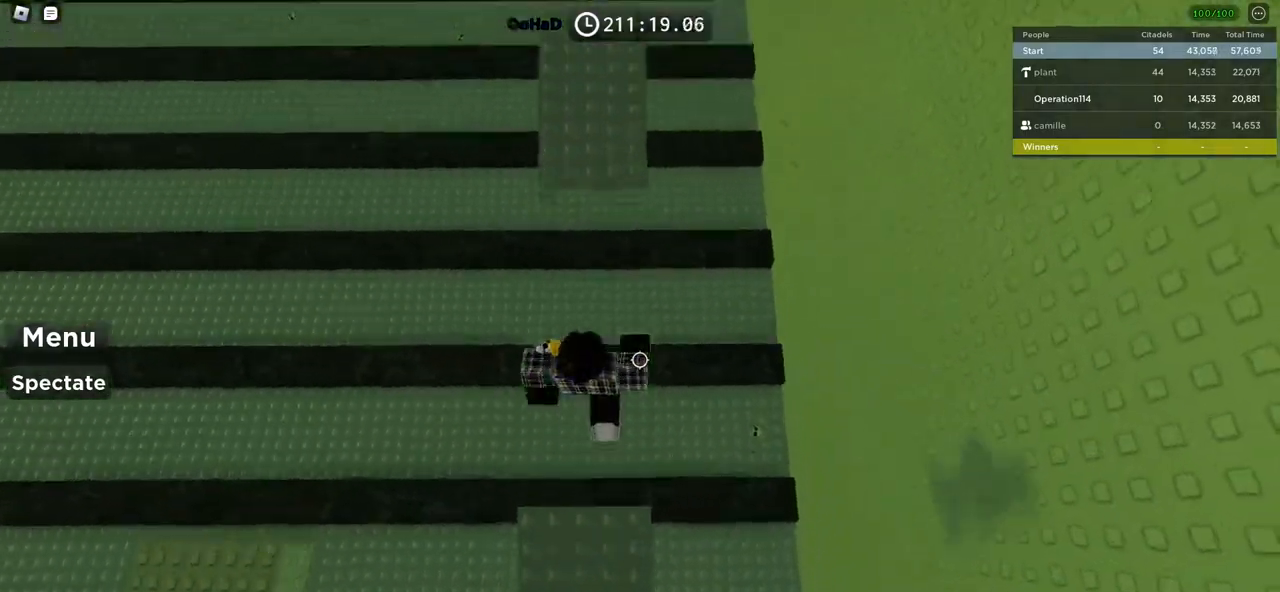
{"keys": ["w"], "events": [[117, "space", "up"]]}
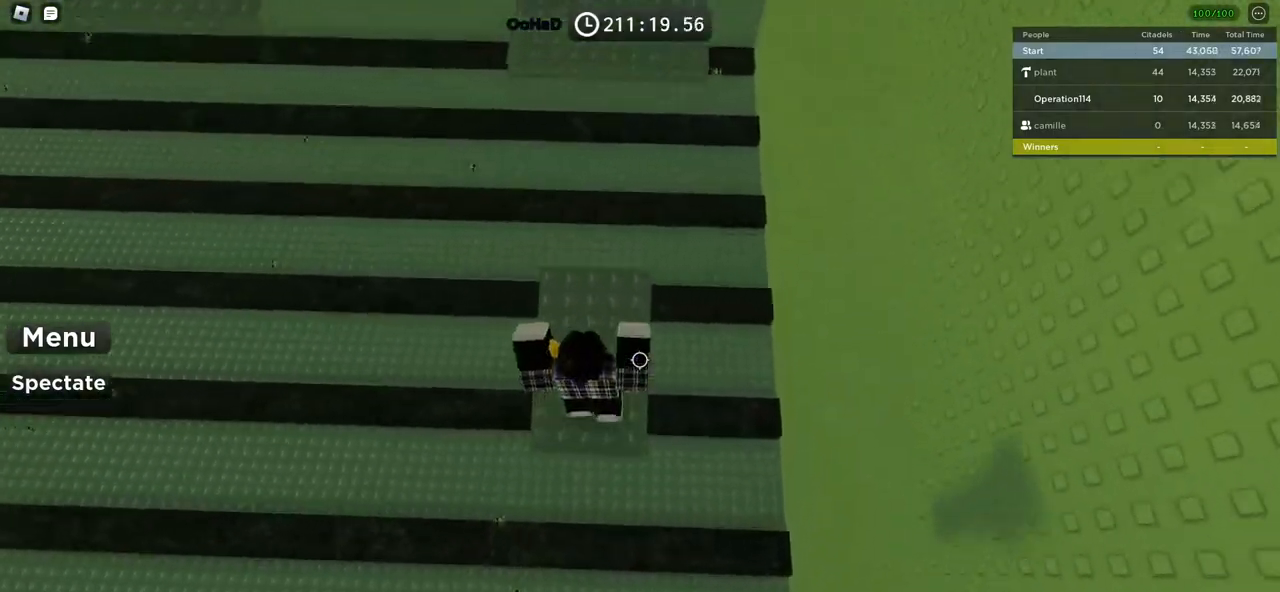
{"keys": ["d", "w"], "events": [[167, "space", "down"], [284, "space", "up"], [367, "d", "down"]]}
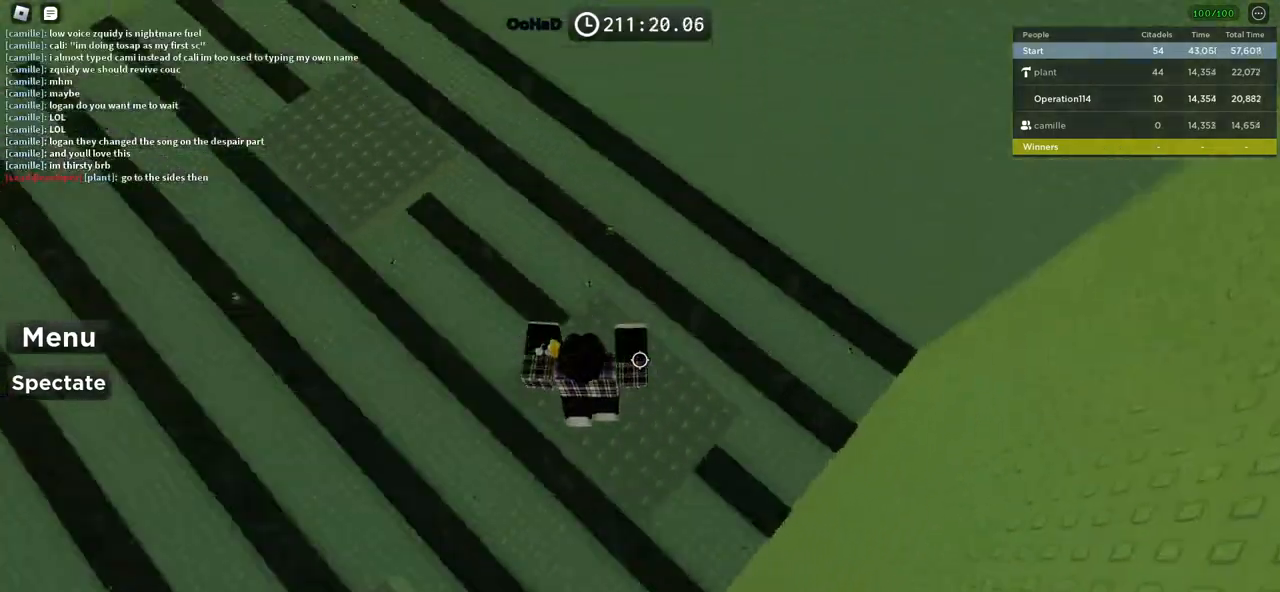
{"keys": ["w"], "events": [[100, "d", "up"], [300, "space", "down"], [434, "space", "up"]]}
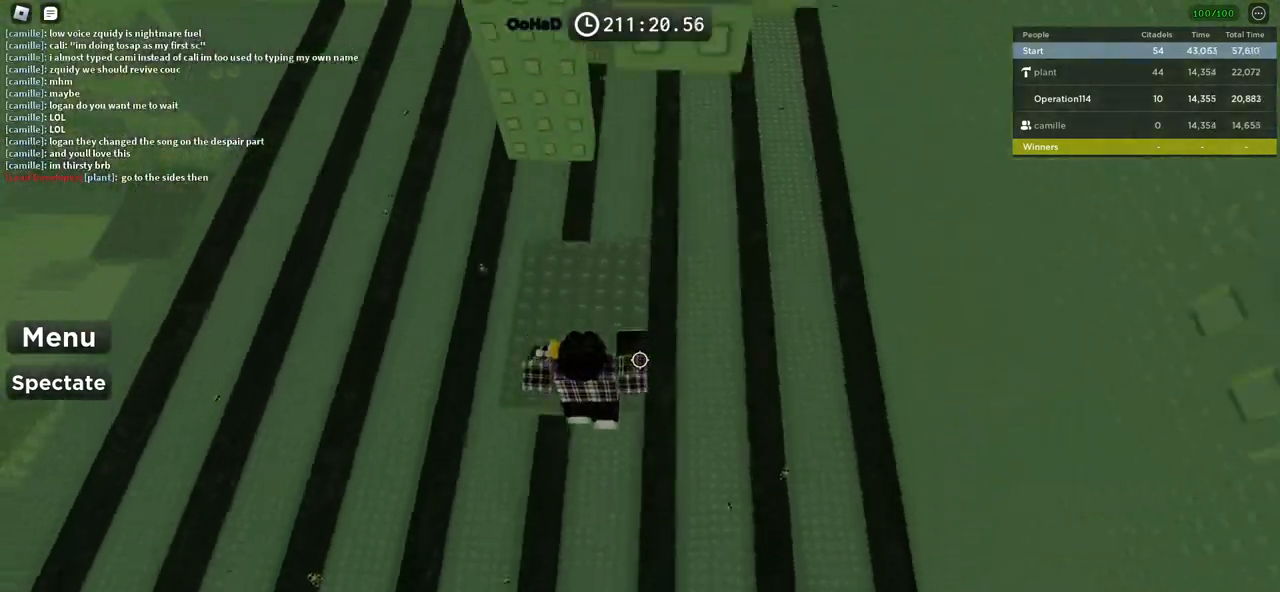
{"keys": ["d", "space", "w"], "events": [[384, "d", "down"], [450, "space", "down"]]}
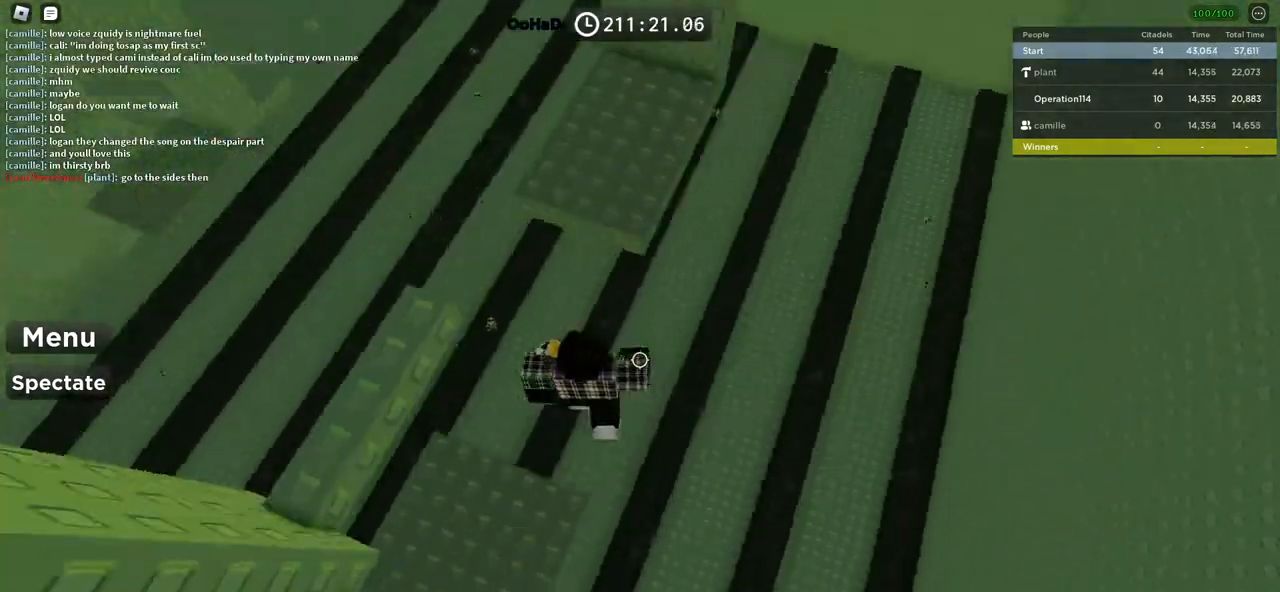
{"keys": [], "events": [[84, "space", "up"], [117, "d", "up"], [467, "w", "up"]]}
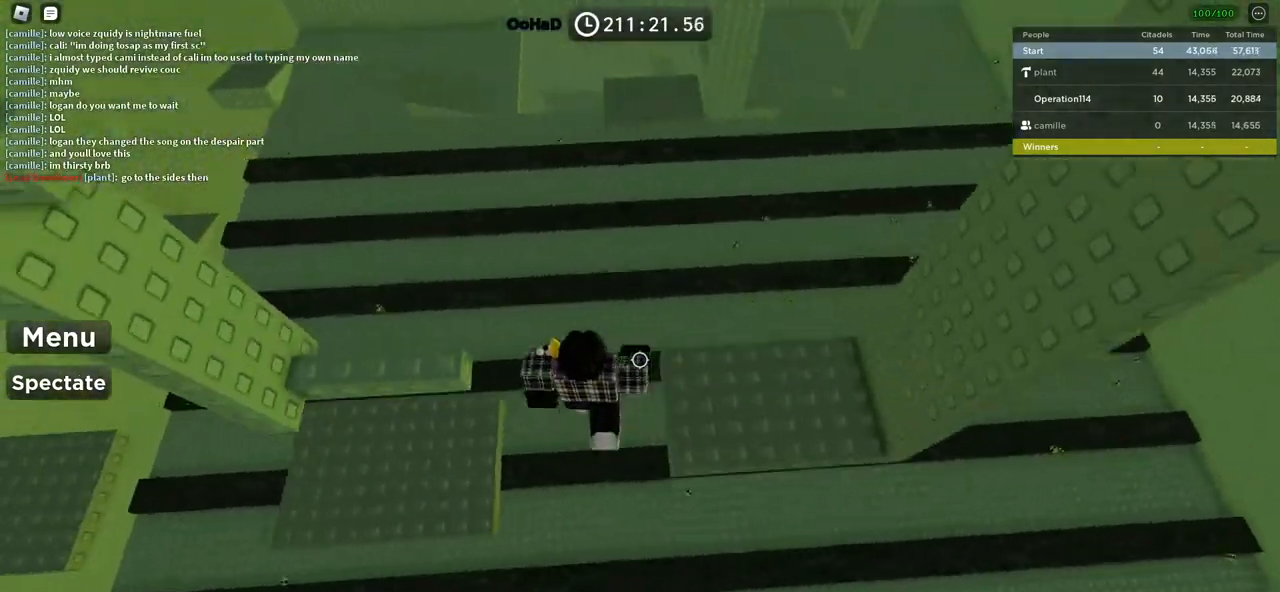
{"keys": ["a", "space"], "events": [[17, "space", "down"], [117, "d", "down"], [334, "a", "down"], [350, "d", "up"]]}
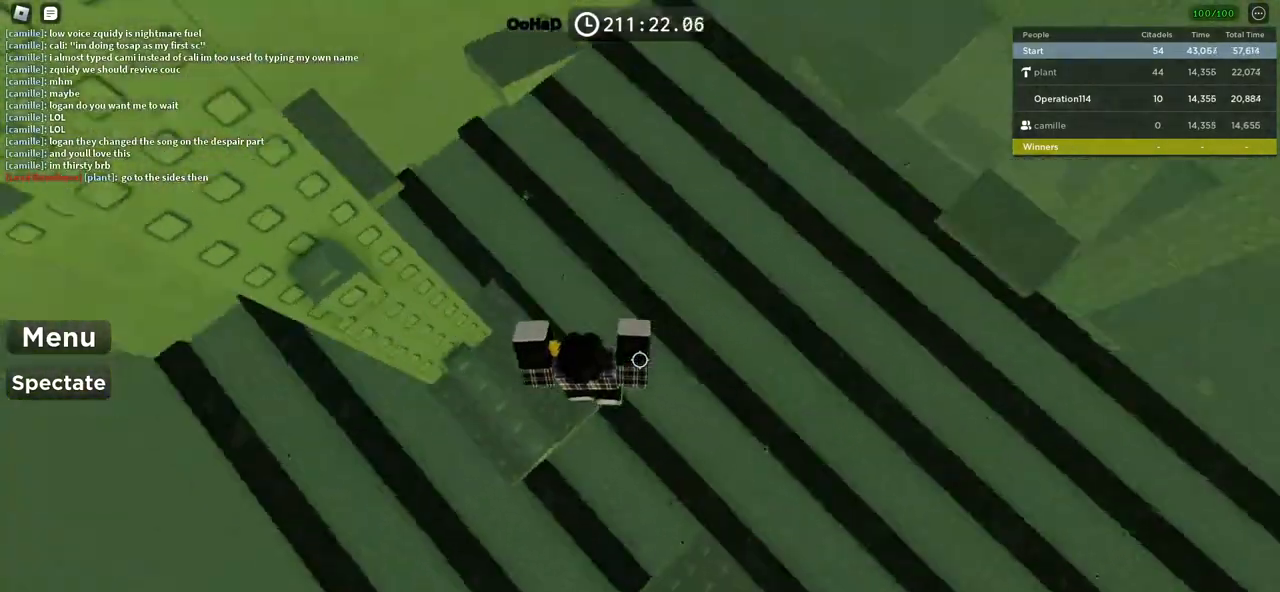
{"keys": ["space", "w"], "events": [[367, "a", "up"], [417, "w", "down"]]}
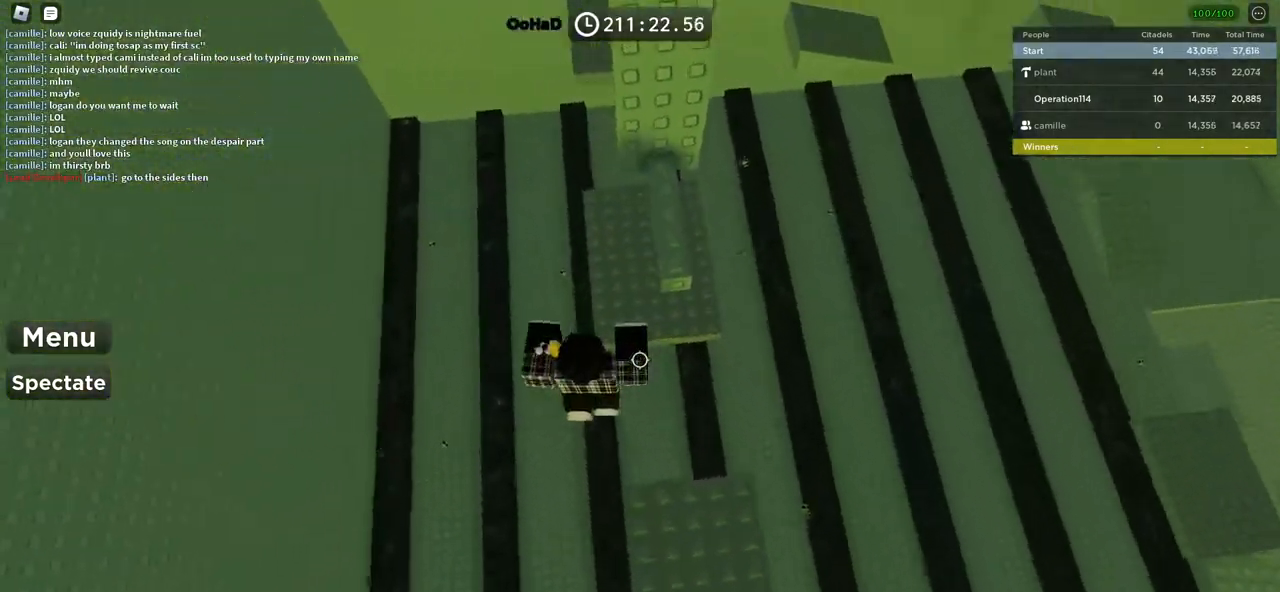
{"keys": ["space", "w"], "events": []}
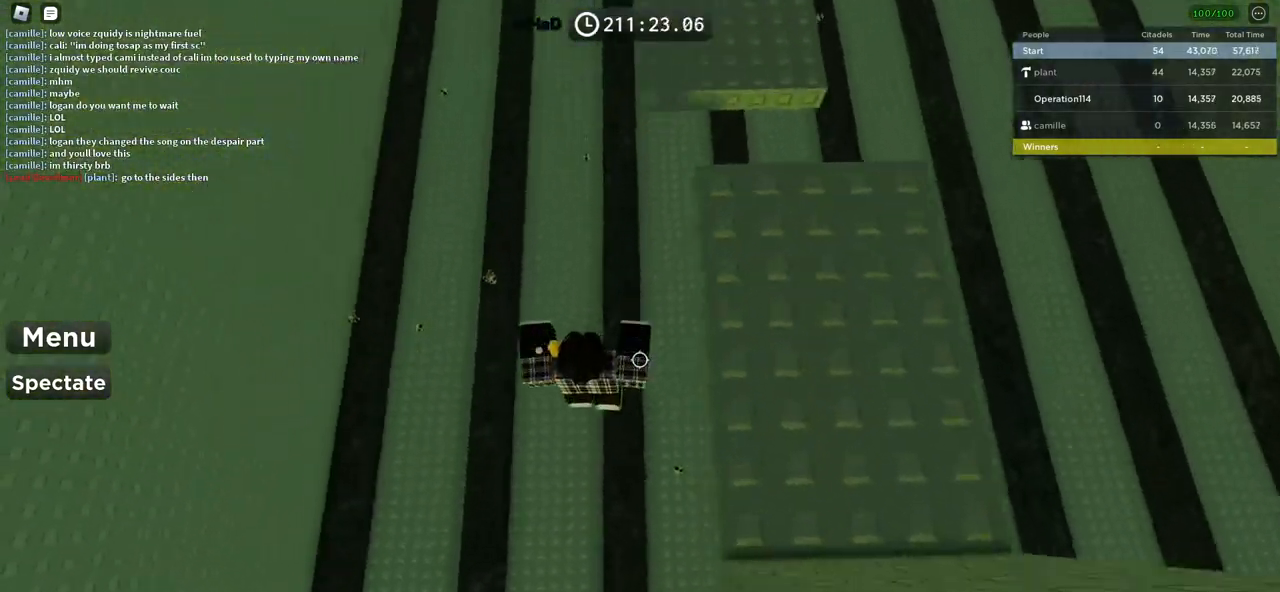
{"keys": ["shift", "space", "w"], "events": [[117, "d", "down"], [400, "d", "up"], [400, "shift", "down"]]}
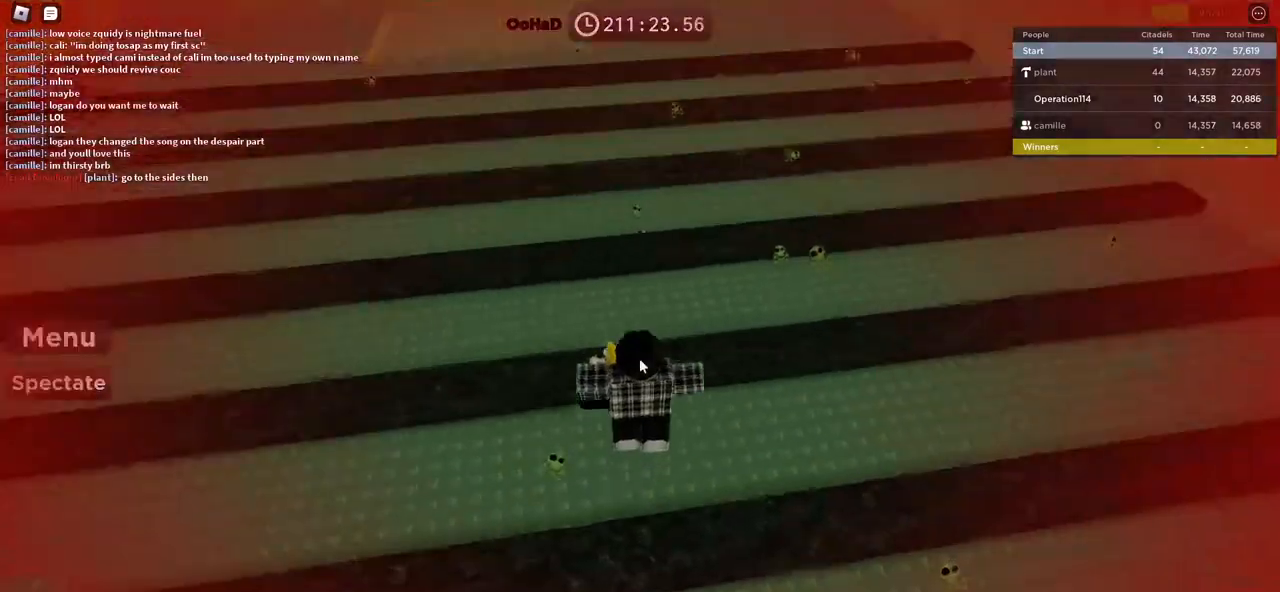
{"keys": ["space", "w"], "events": [[67, "shift", "up"]]}
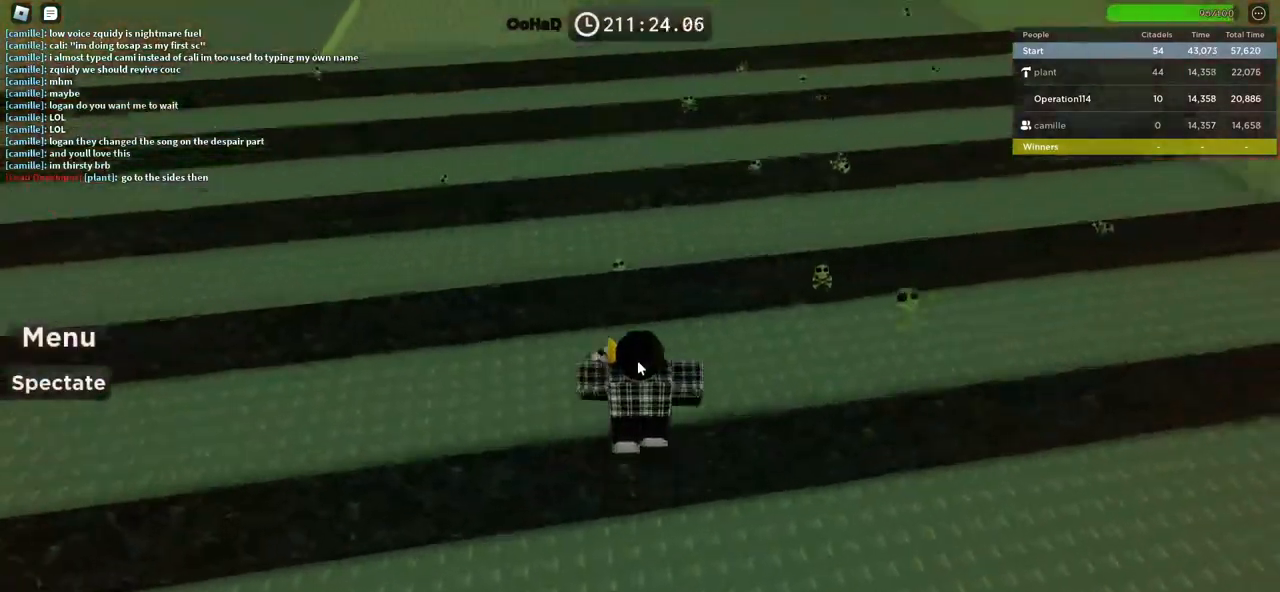
{"keys": ["space", "w"], "events": []}
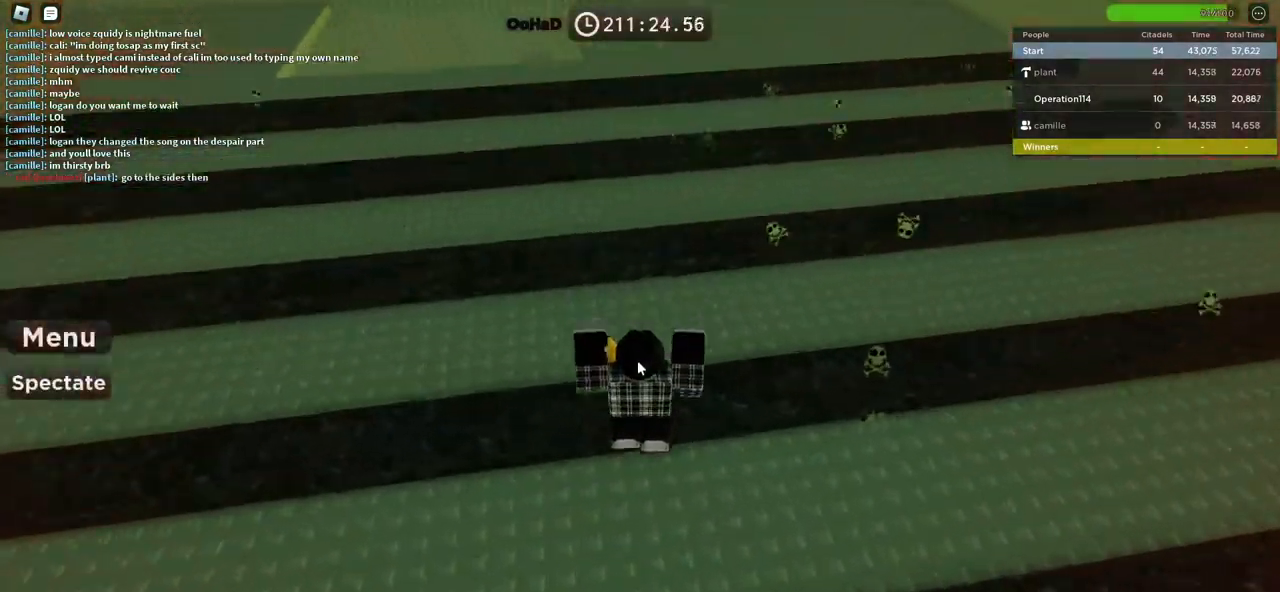
{"keys": ["space", "w"], "events": []}
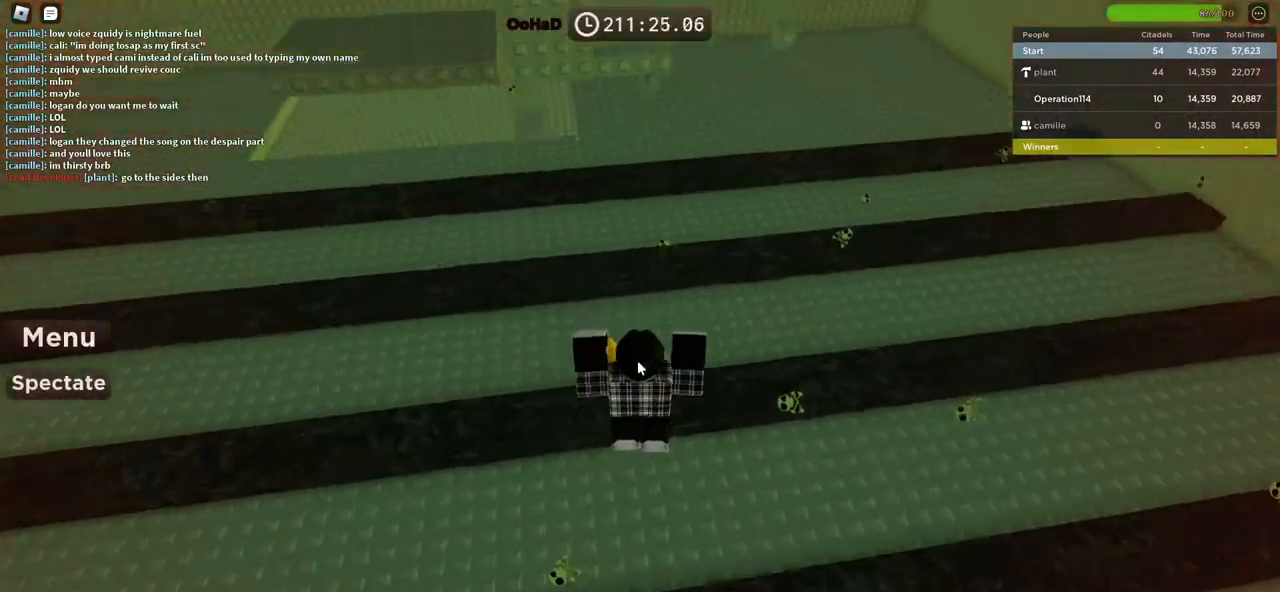
{"keys": ["space", "w"], "events": [[200, "d", "down"], [400, "d", "up"]]}
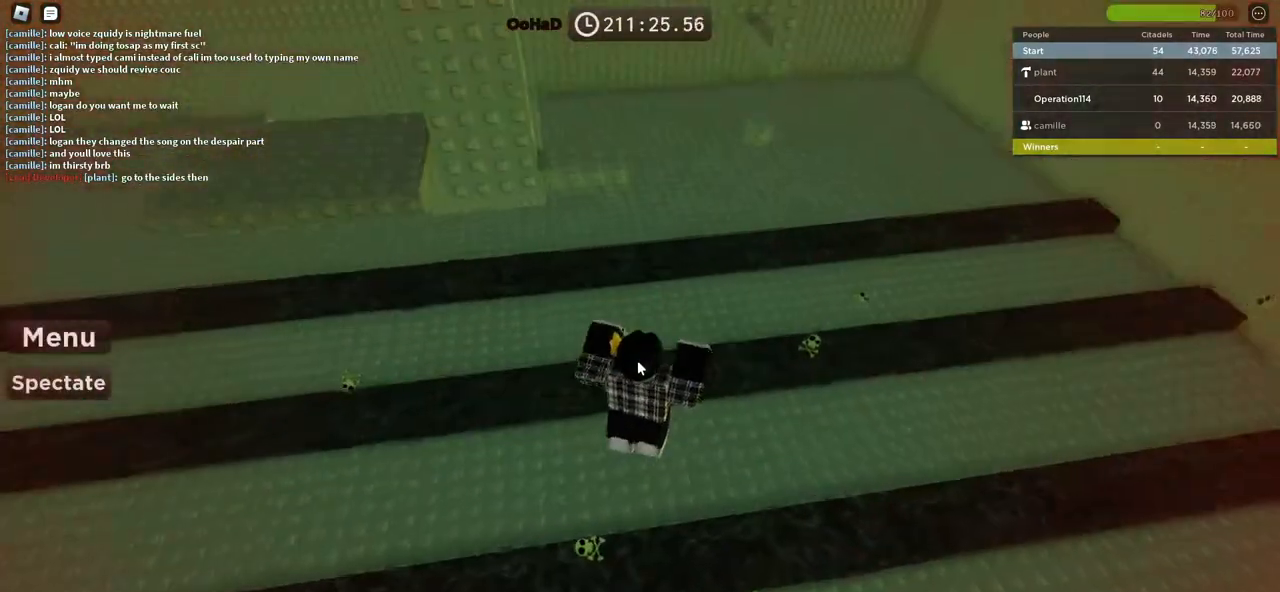
{"keys": ["d", "shift", "space", "w"], "events": [[400, "shift", "down"], [484, "d", "down"]]}